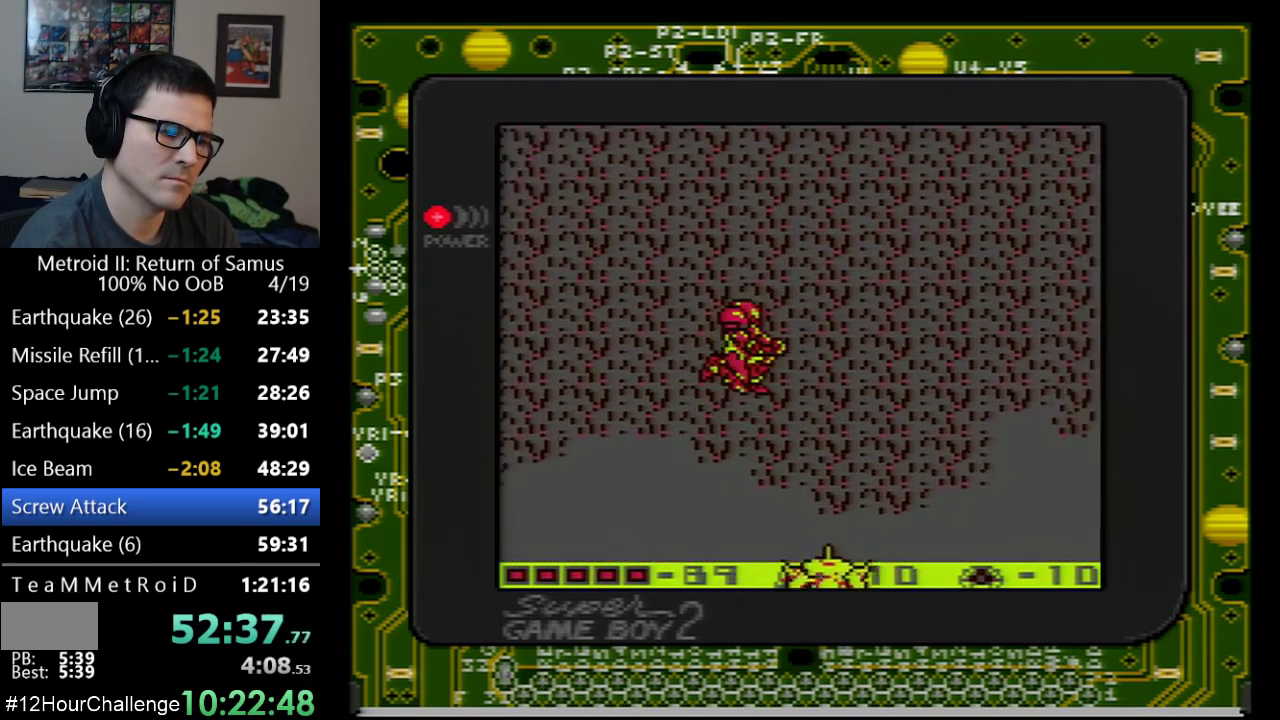
Gameplay with a controller (Nintendo layout); each line is a JSON object with the inputs held at the frame after it. "events" lists button and stick changes between this image and that frame as [ms after this image, input, new state], when the widget could be followed in between. Not read: L3 R3.
{"buttons": ["DPAD_RIGHT"], "events": [[133, "A", "up"]]}
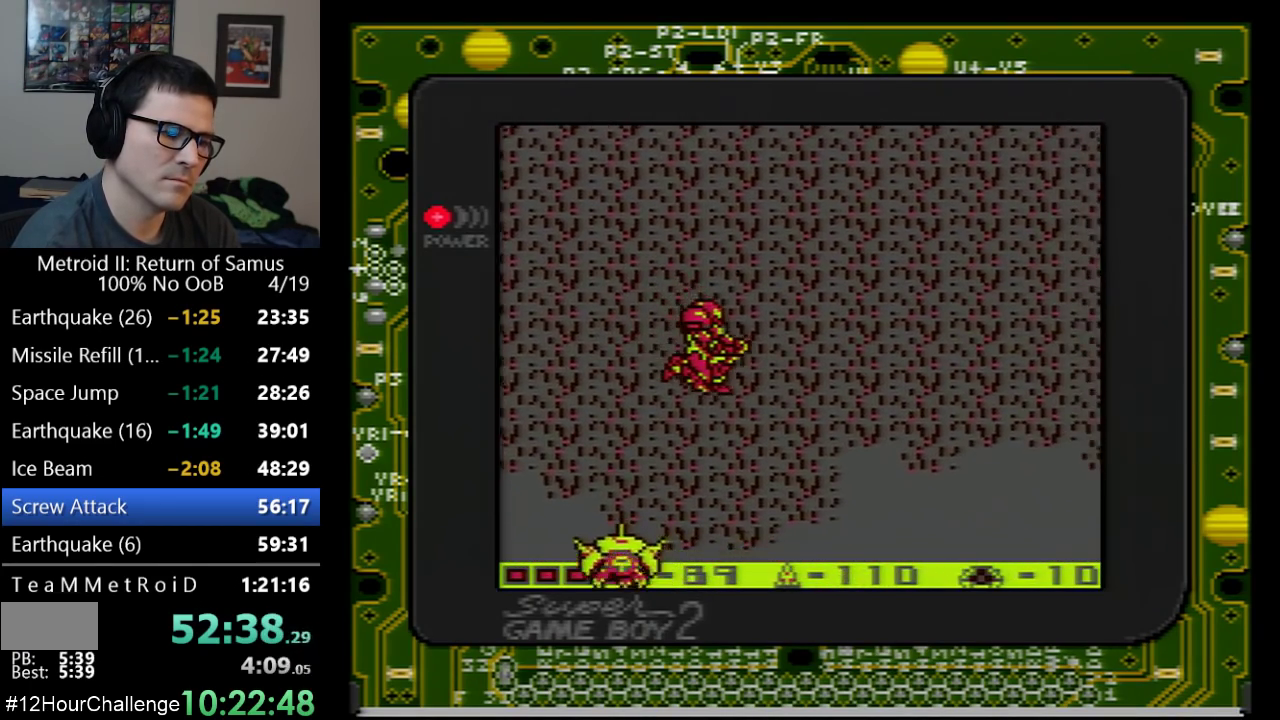
{"buttons": ["DPAD_RIGHT"], "events": []}
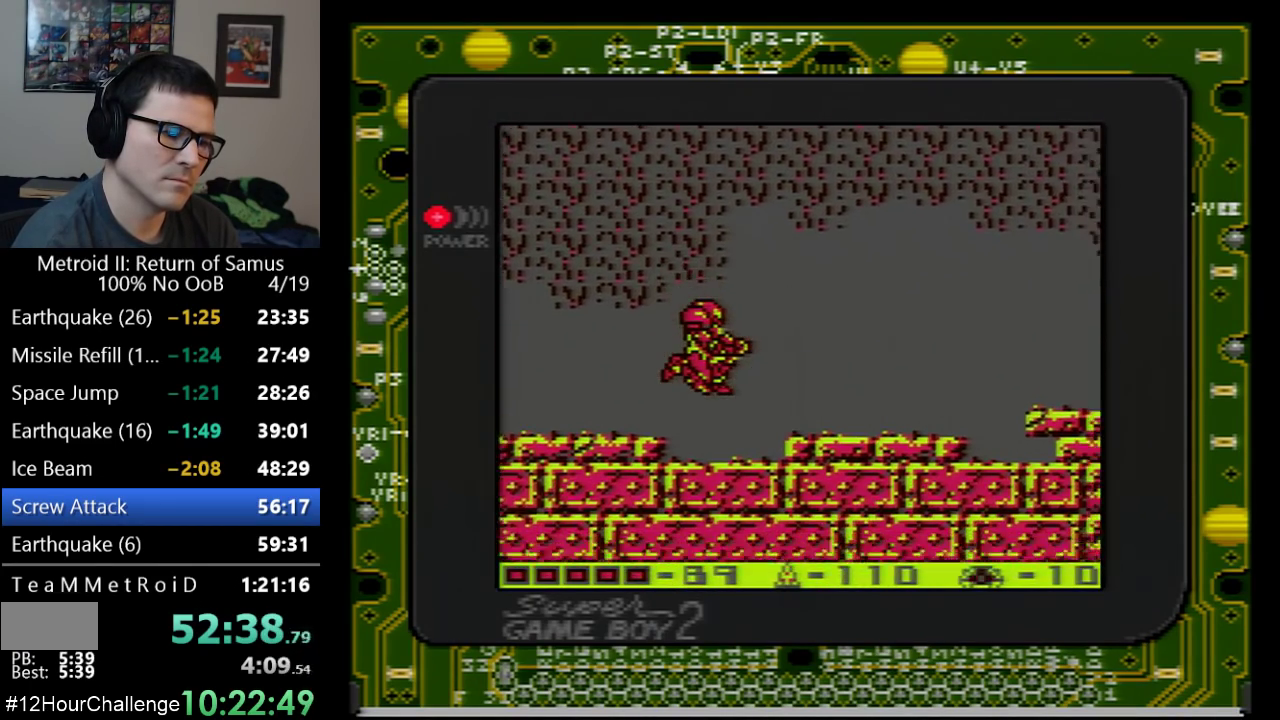
{"buttons": ["DPAD_RIGHT"], "events": [[200, "A", "down"], [317, "A", "up"]]}
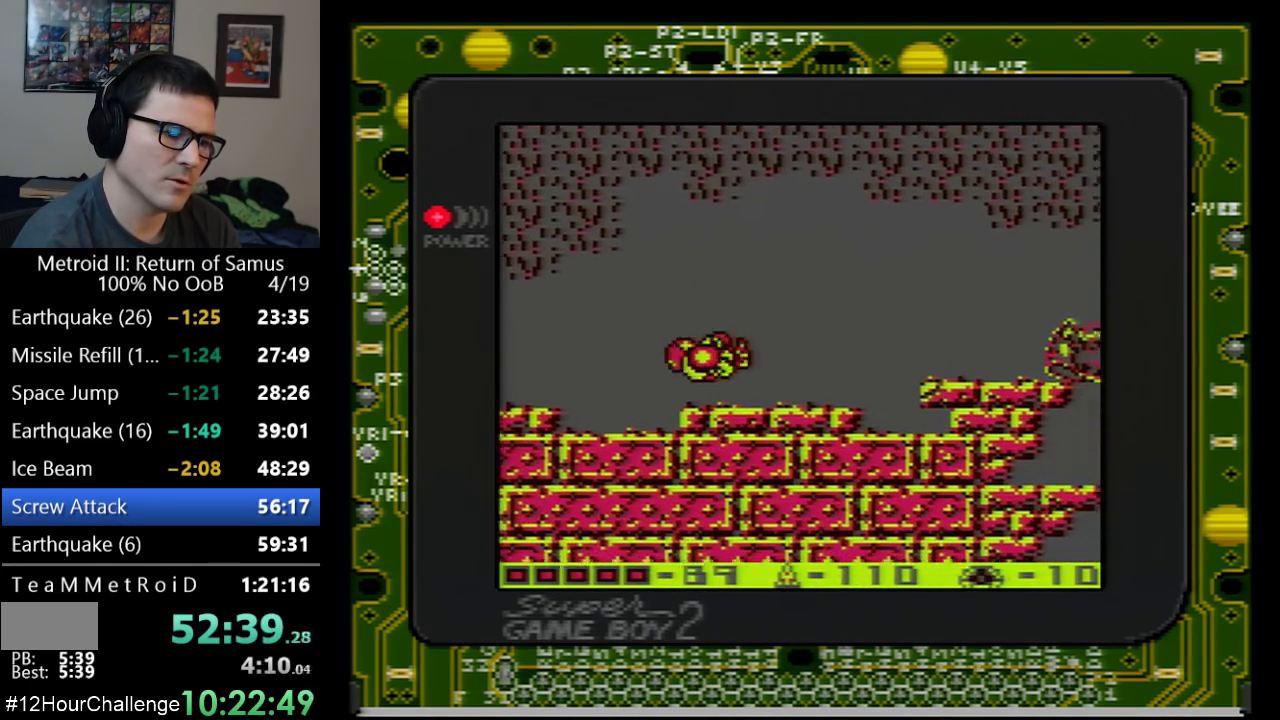
{"buttons": ["A", "DPAD_RIGHT"], "events": [[383, "A", "down"]]}
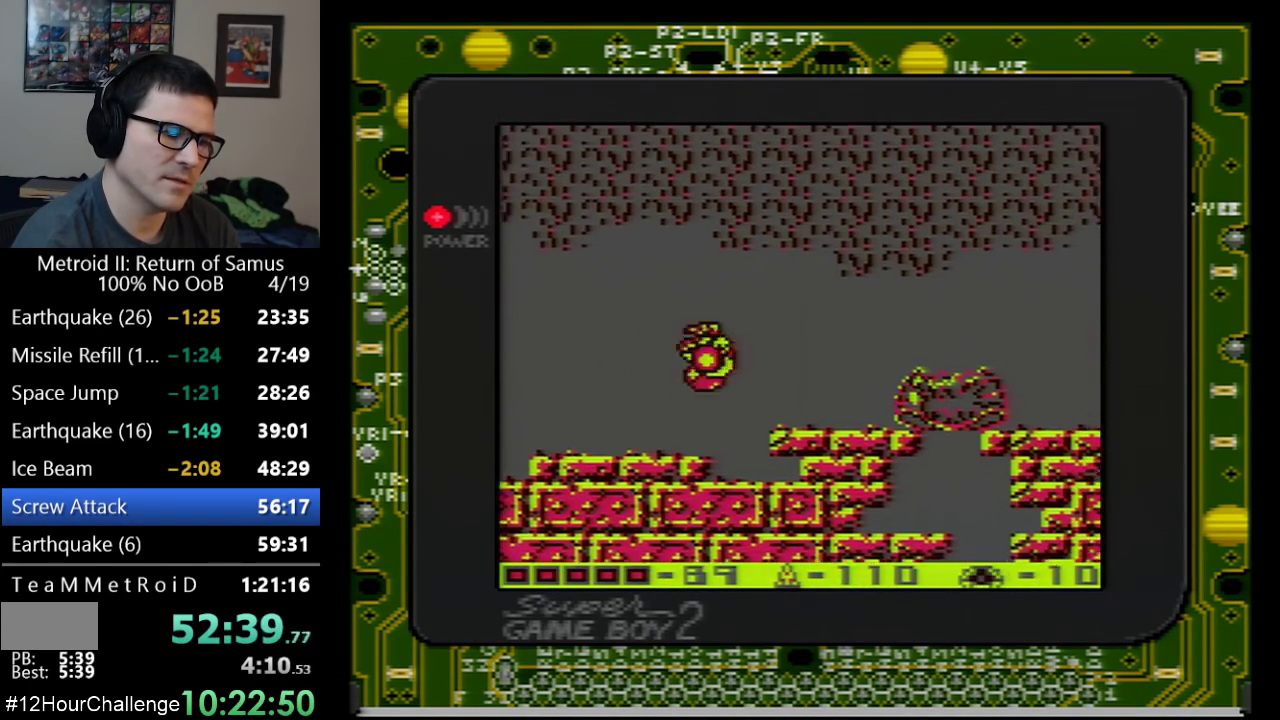
{"buttons": ["DPAD_RIGHT"], "events": [[33, "A", "up"]]}
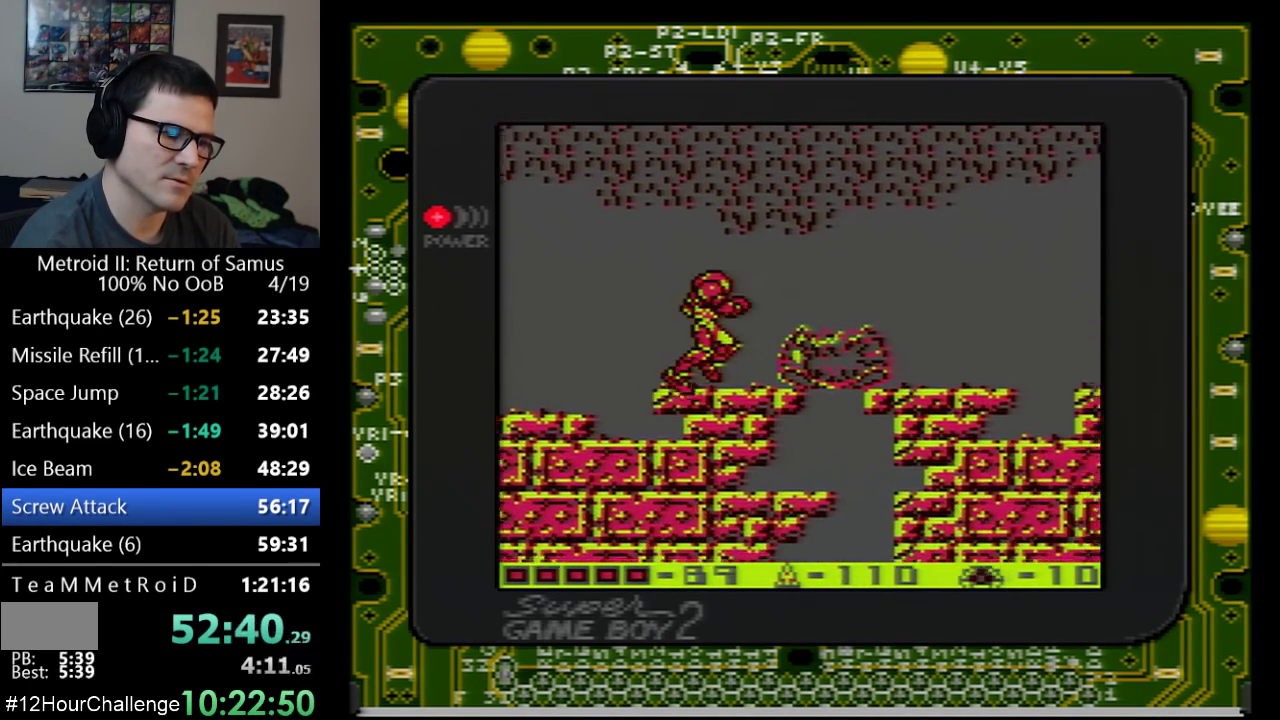
{"buttons": ["DPAD_RIGHT"], "events": [[33, "A", "down"], [350, "A", "up"]]}
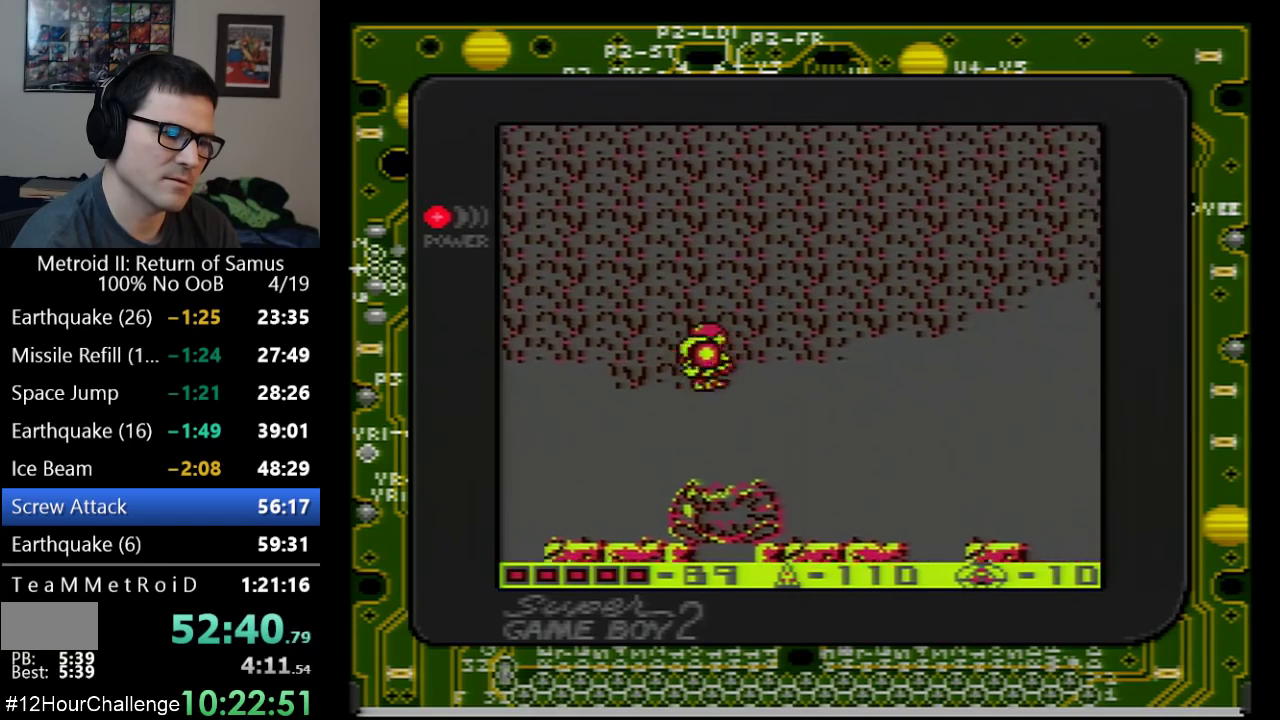
{"buttons": ["DPAD_RIGHT"], "events": []}
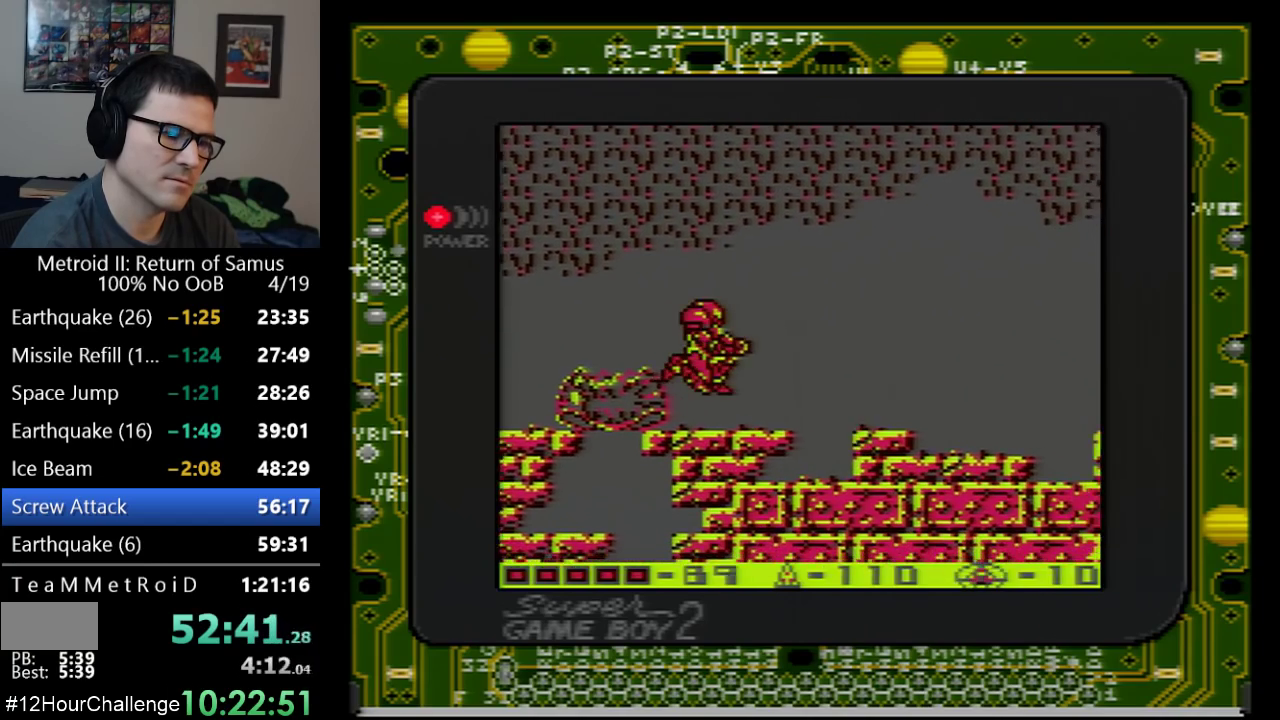
{"buttons": ["DPAD_RIGHT"], "events": [[300, "A", "down"], [383, "A", "up"]]}
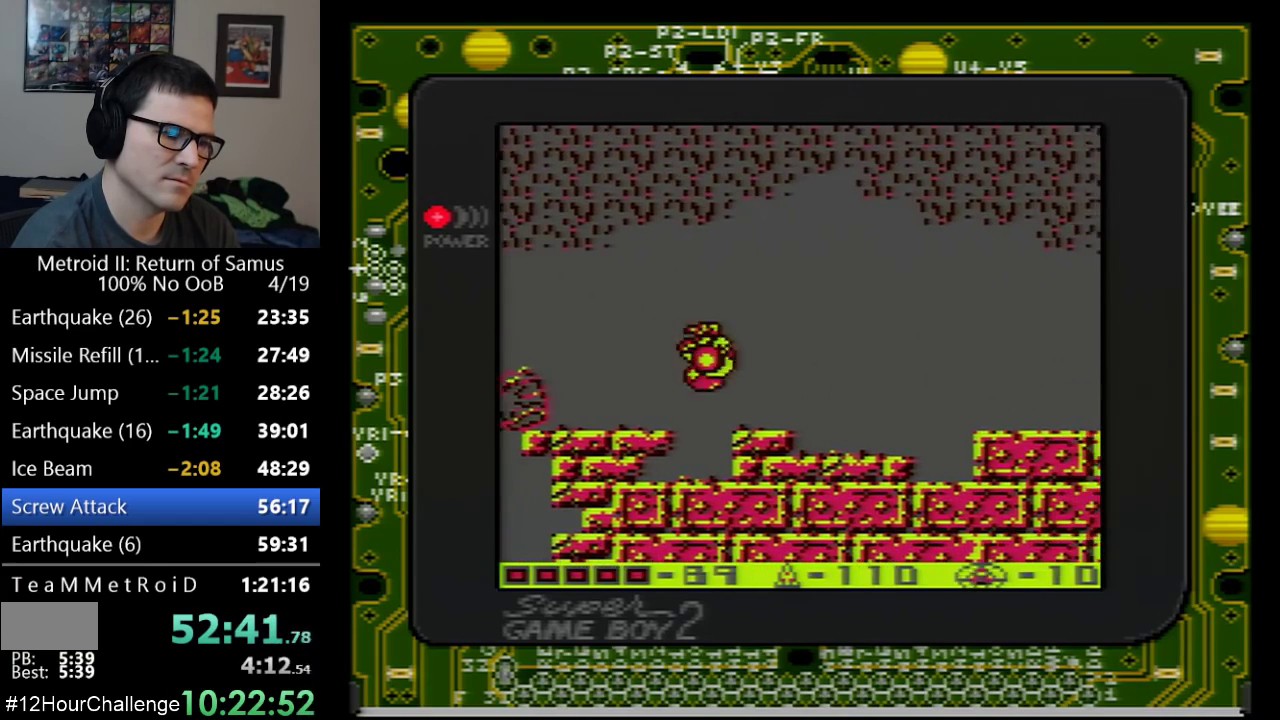
{"buttons": ["DPAD_RIGHT"], "events": []}
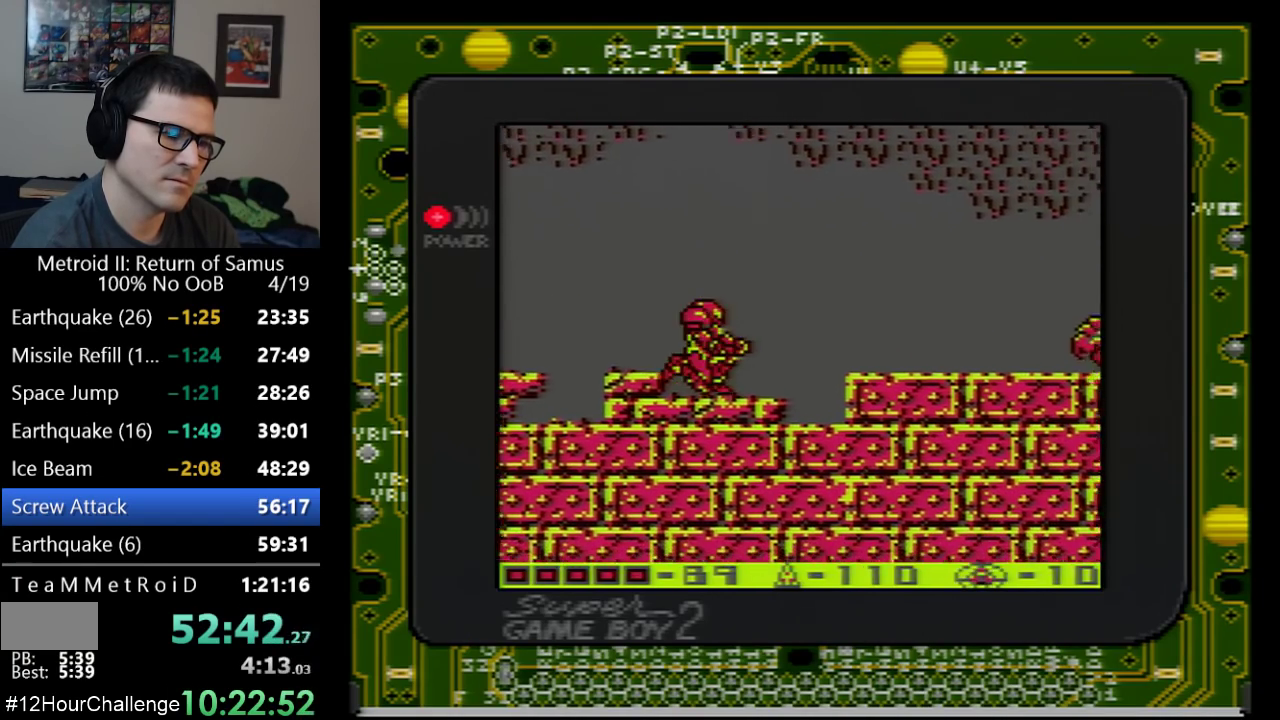
{"buttons": ["DPAD_RIGHT"], "events": [[200, "A", "down"], [317, "A", "up"]]}
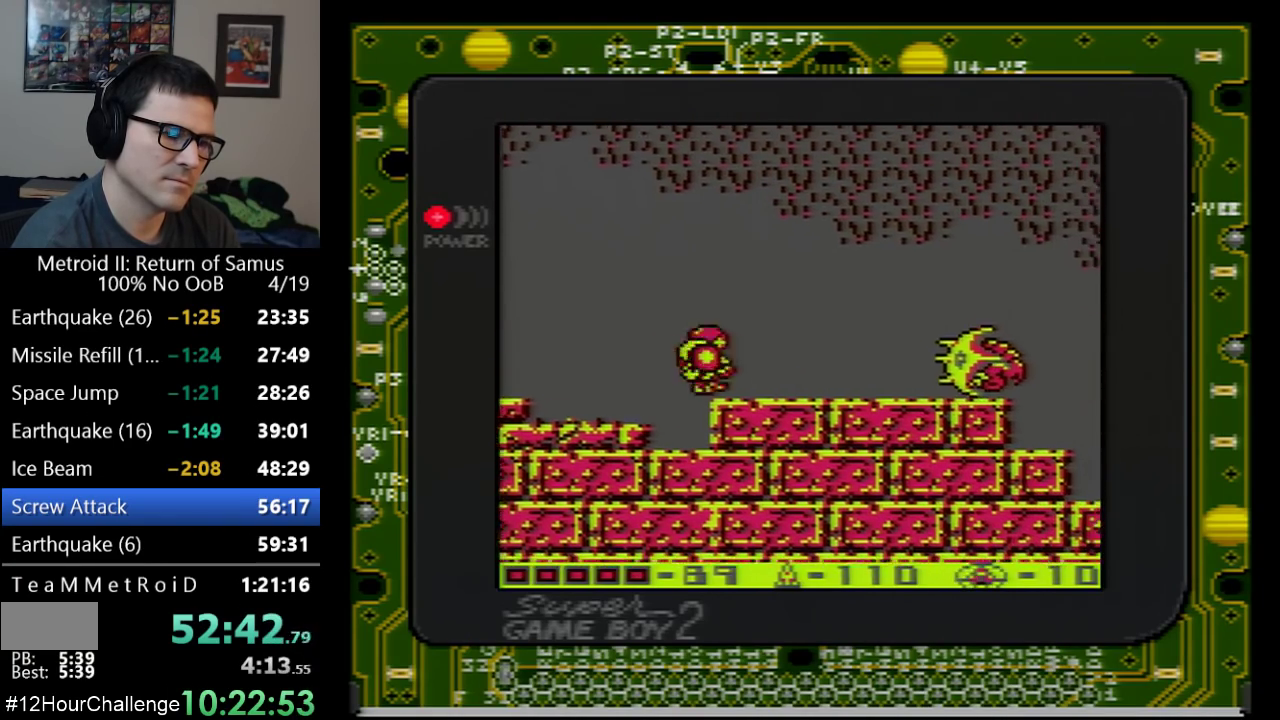
{"buttons": ["A", "DPAD_RIGHT"], "events": [[317, "A", "down"]]}
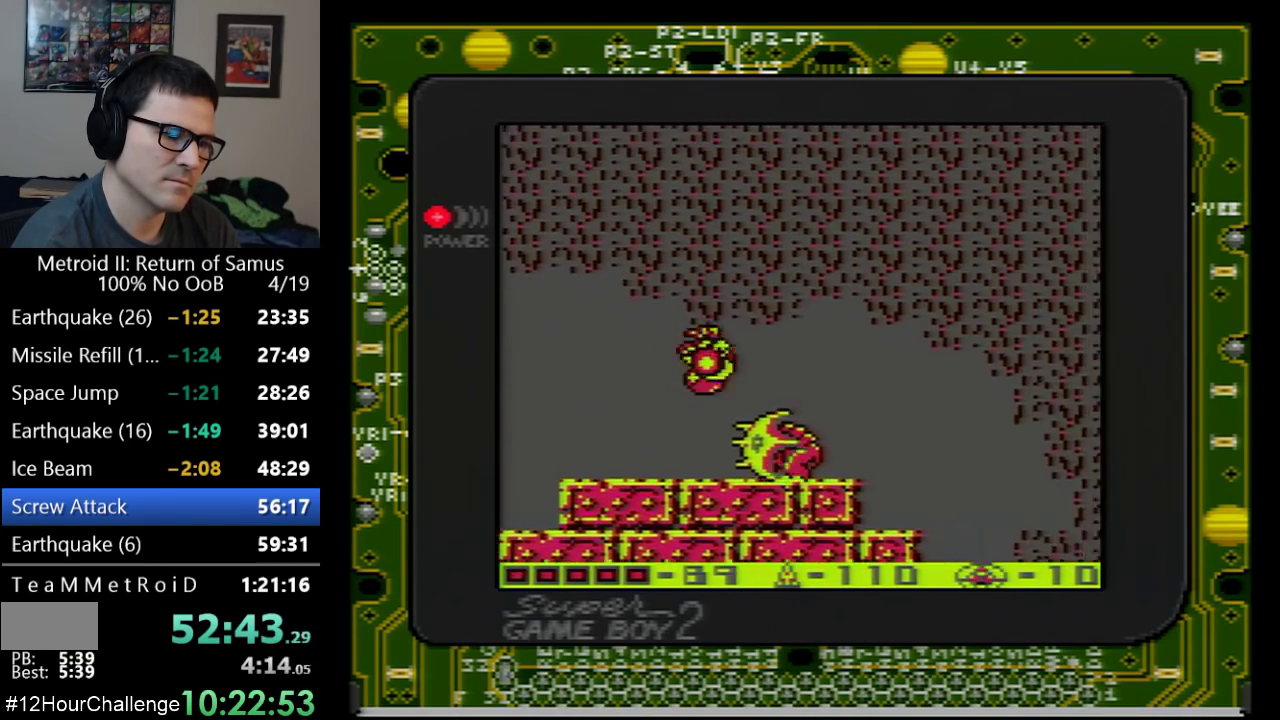
{"buttons": ["DPAD_RIGHT"], "events": [[133, "A", "up"]]}
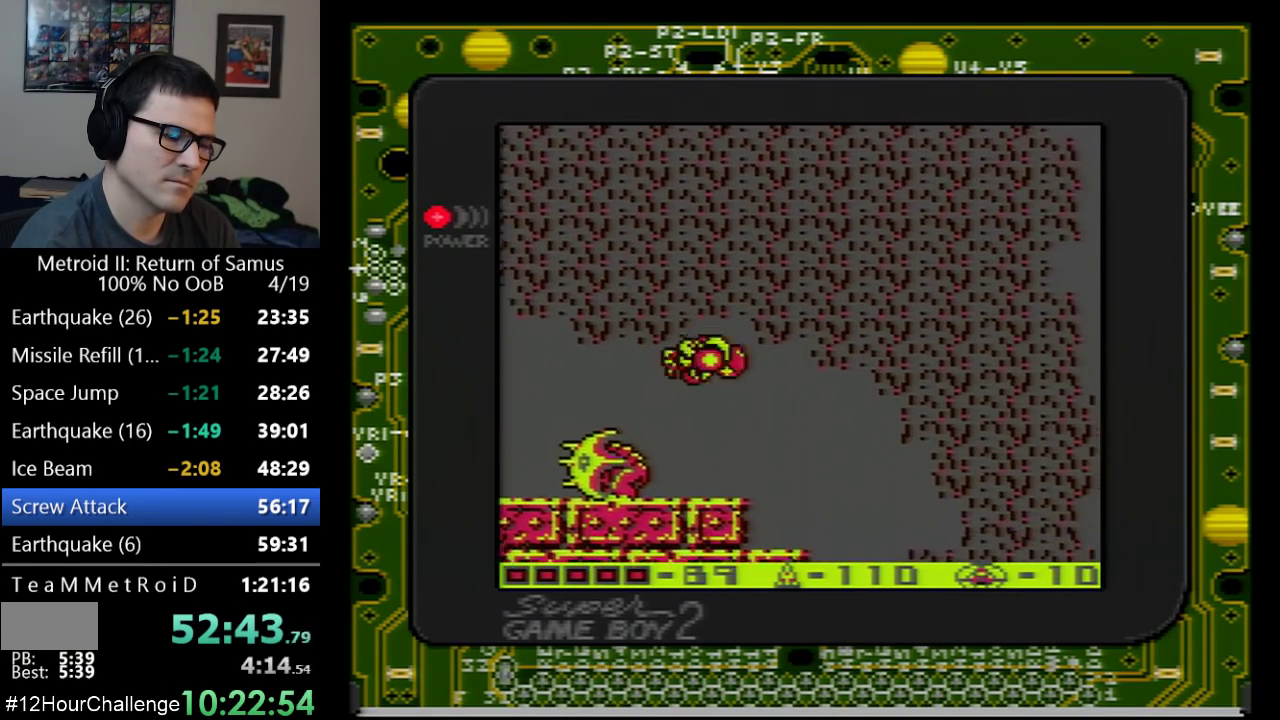
{"buttons": ["DPAD_RIGHT"], "events": []}
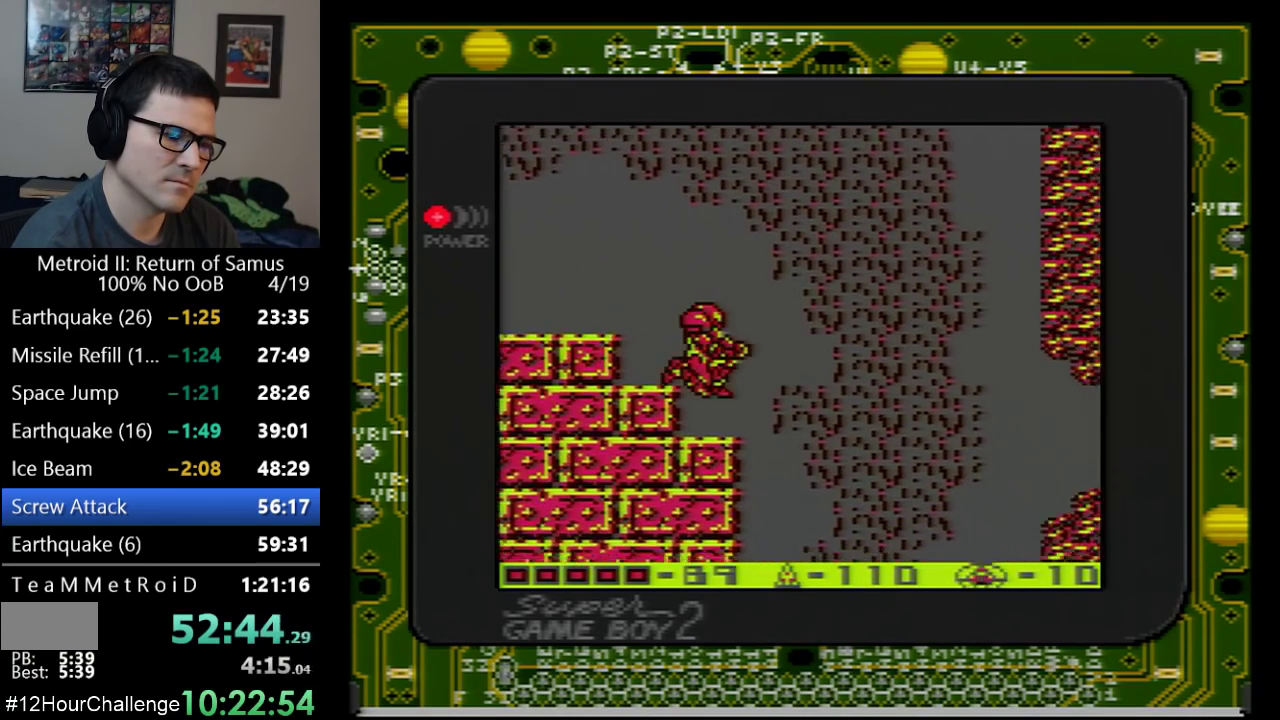
{"buttons": [], "events": [[133, "DPAD_RIGHT", "up"], [383, "DPAD_DOWN", "down"], [483, "DPAD_DOWN", "up"]]}
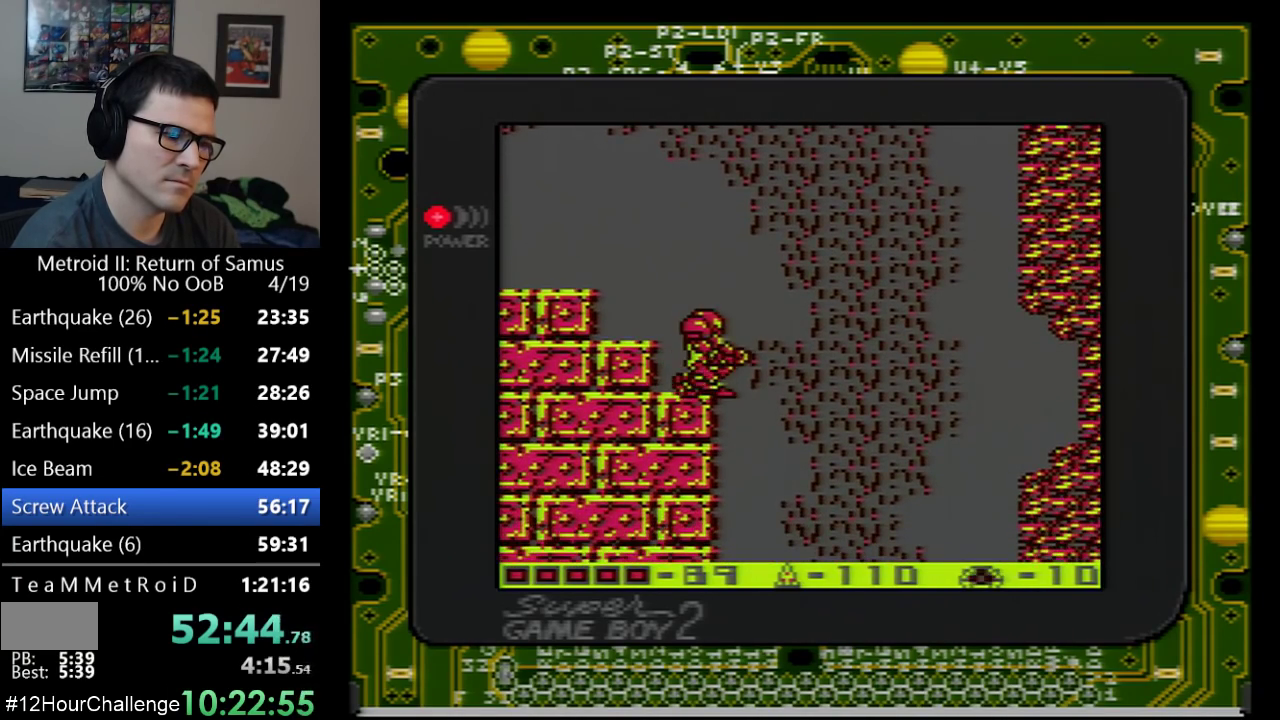
{"buttons": [], "events": [[33, "DPAD_DOWN", "down"], [133, "DPAD_DOWN", "up"], [200, "DPAD_RIGHT", "down"], [417, "DPAD_RIGHT", "up"]]}
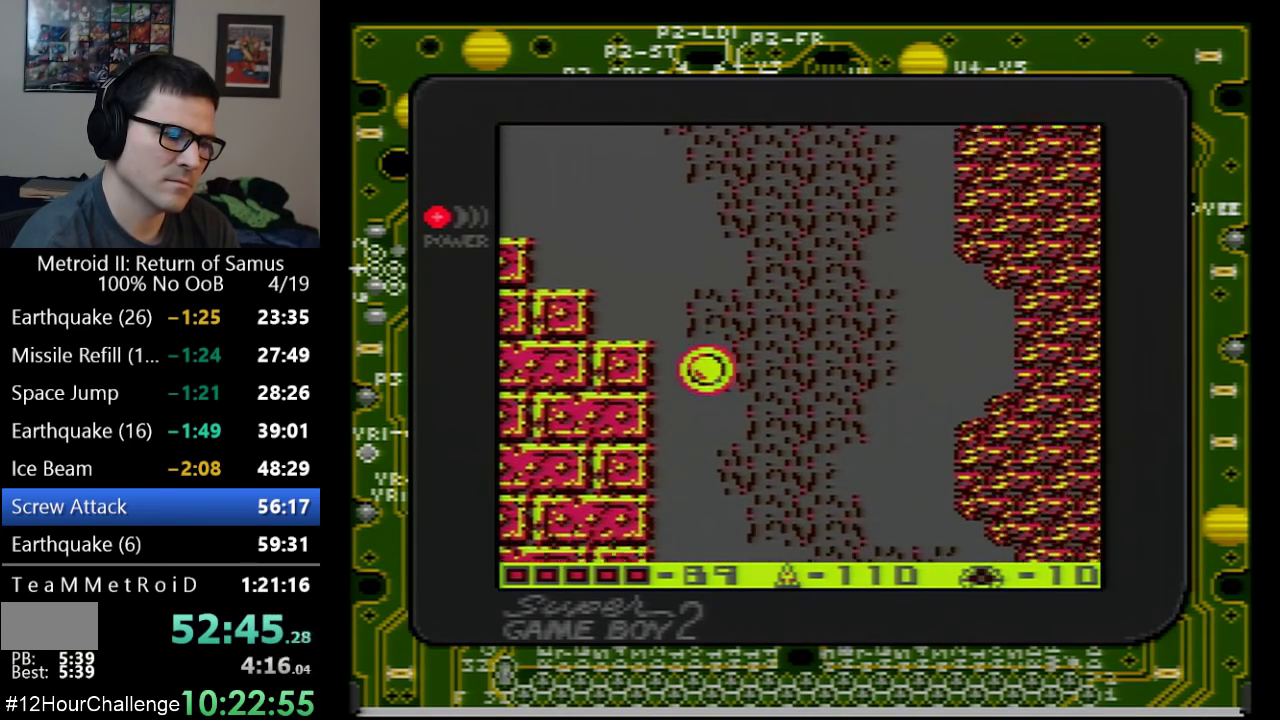
{"buttons": [], "events": []}
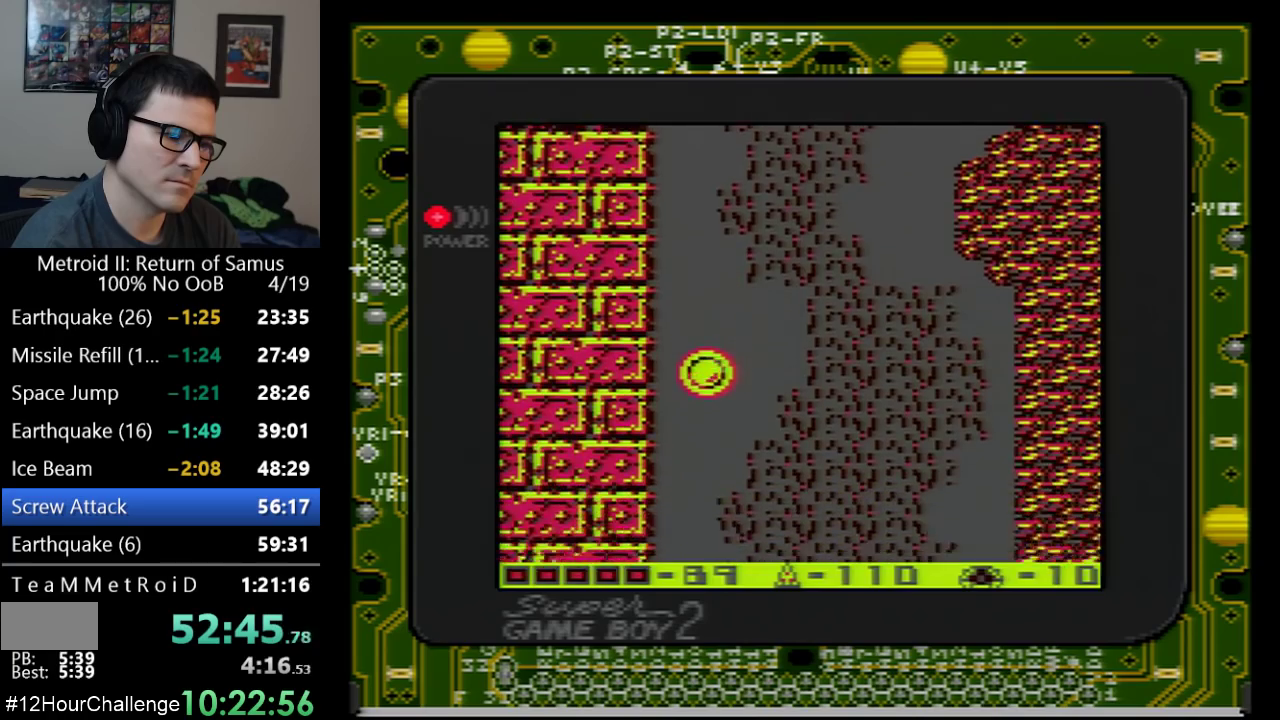
{"buttons": [], "events": []}
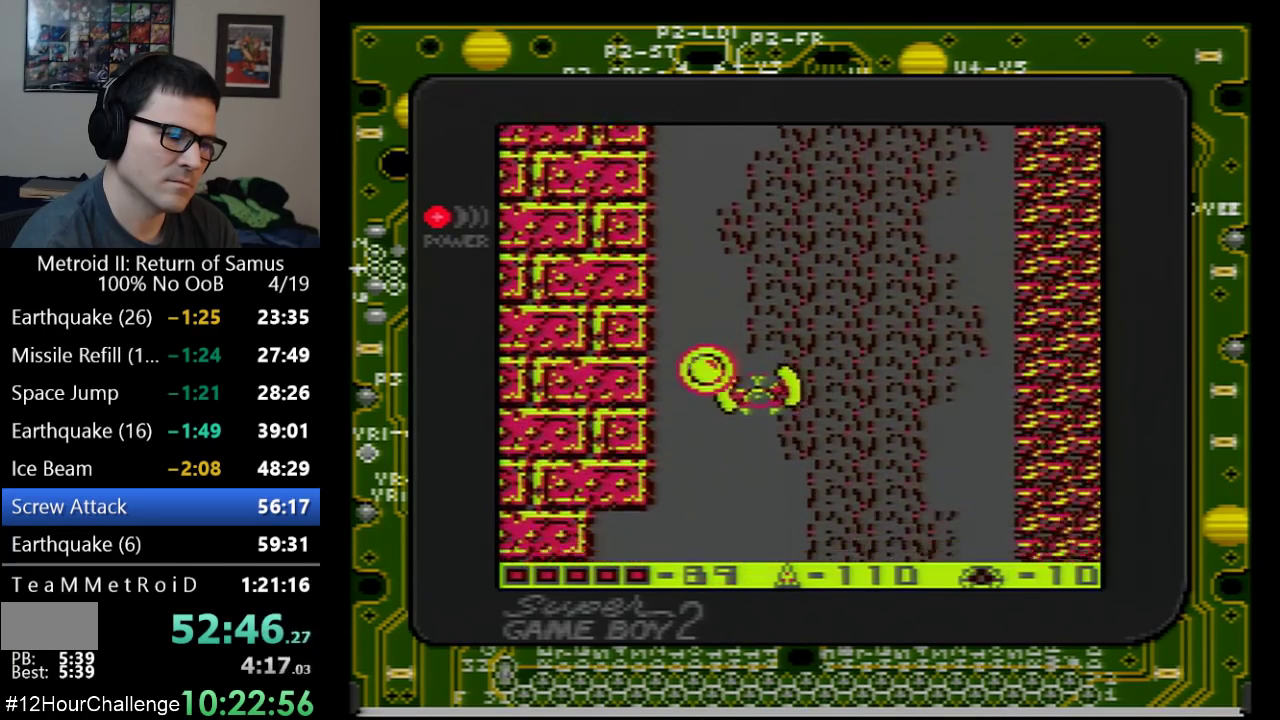
{"buttons": [], "events": []}
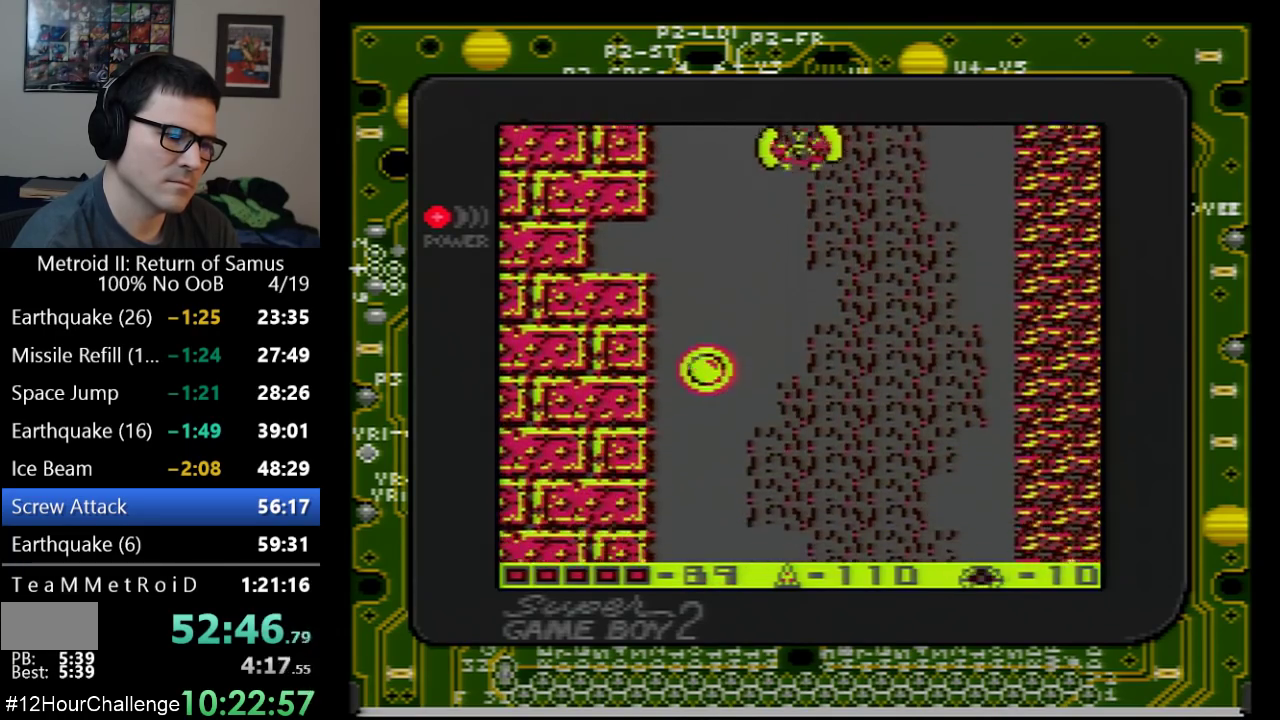
{"buttons": [], "events": [[67, "DPAD_LEFT", "down"], [283, "DPAD_LEFT", "up"]]}
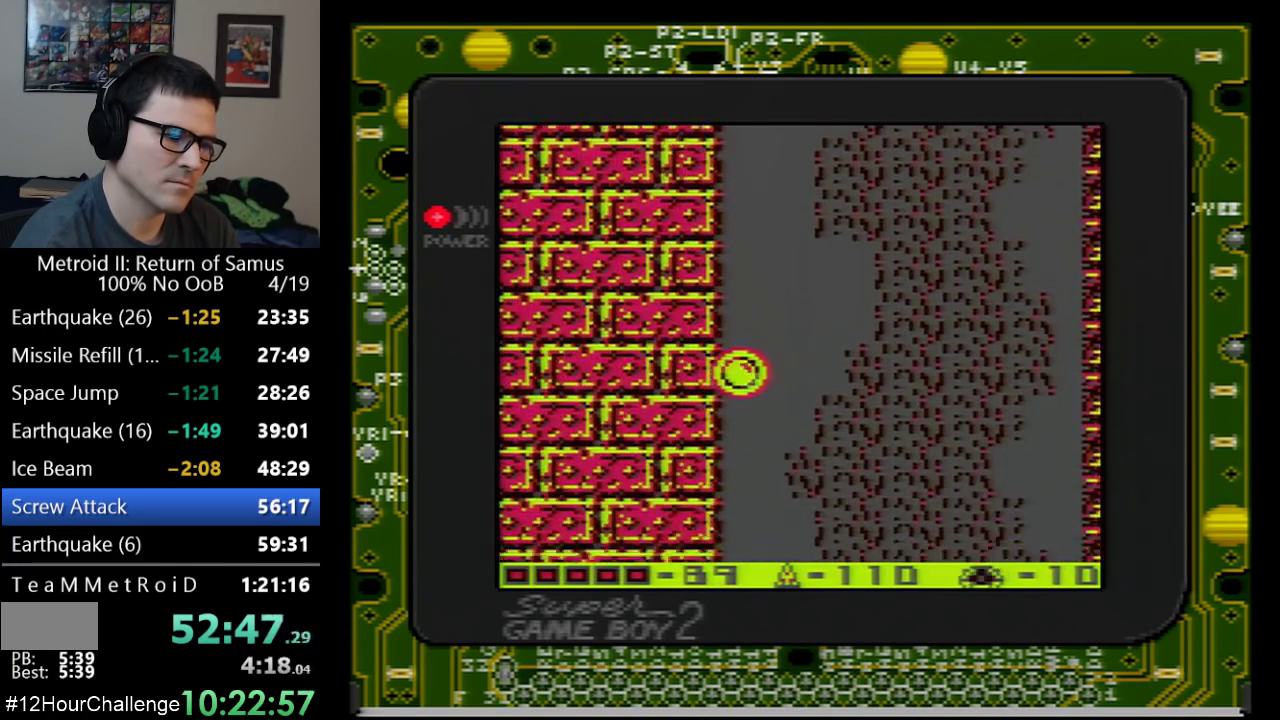
{"buttons": [], "events": []}
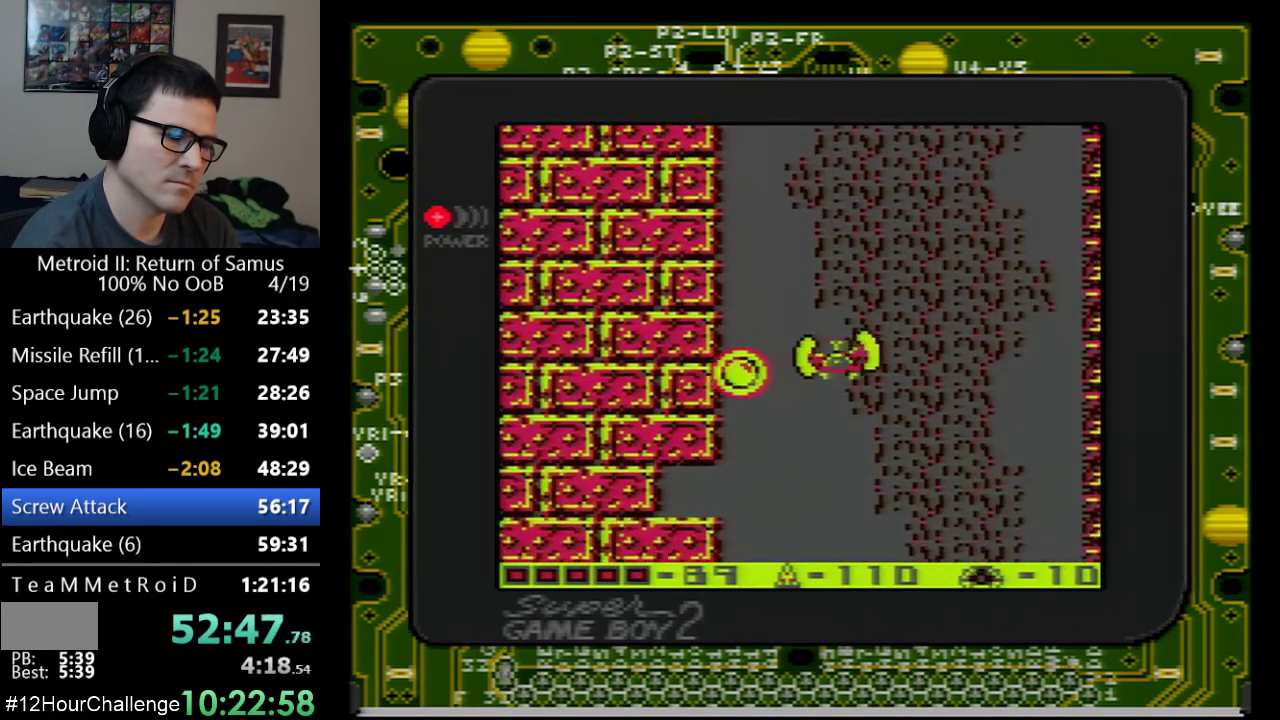
{"buttons": [], "events": []}
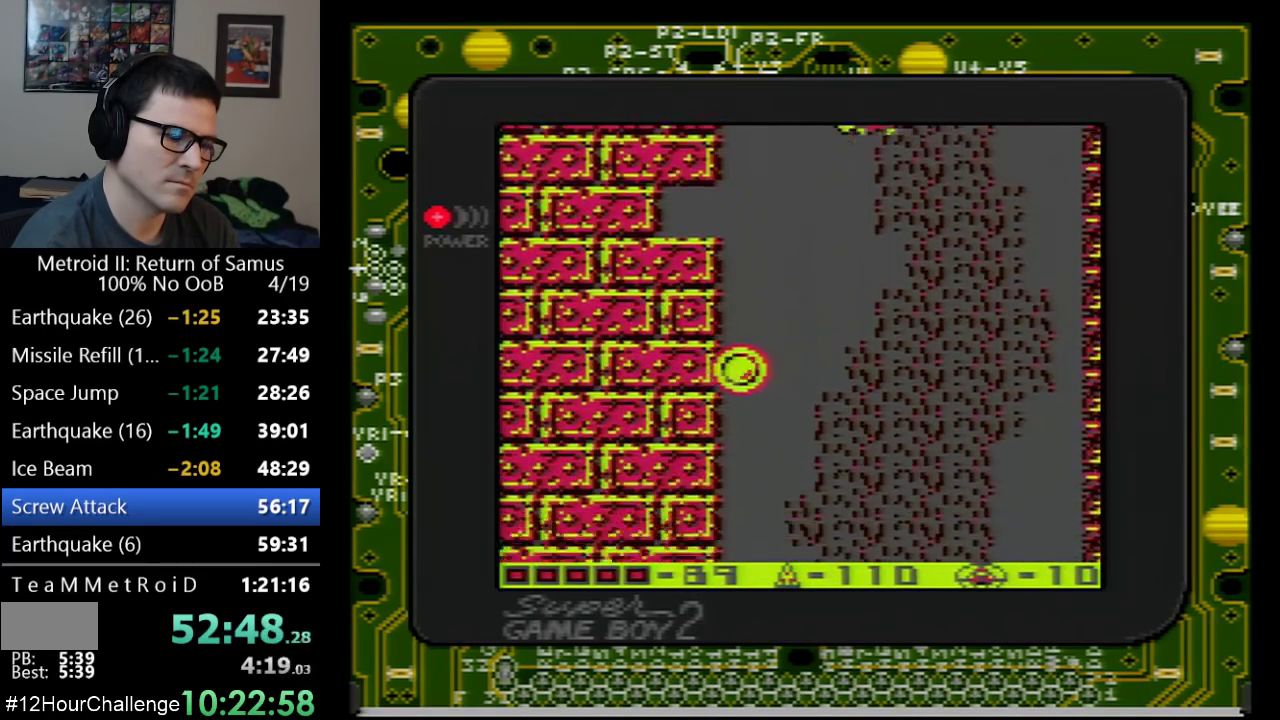
{"buttons": [], "events": []}
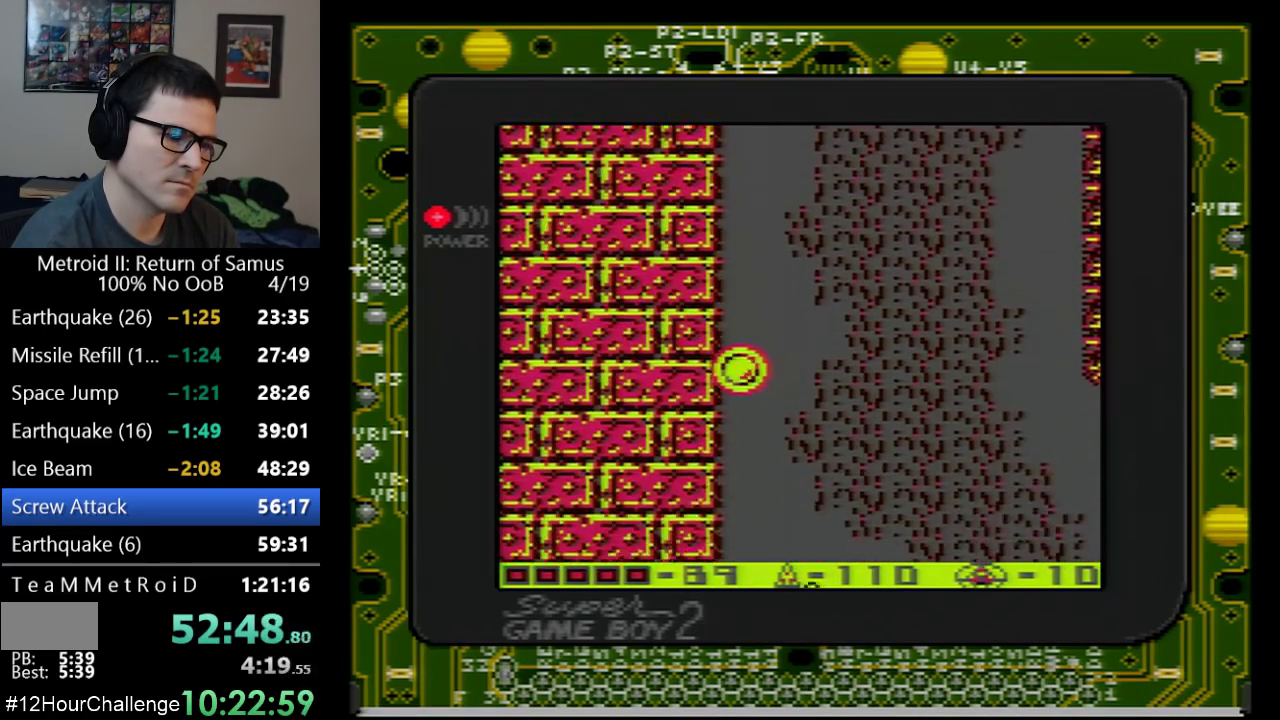
{"buttons": ["DPAD_LEFT"], "events": [[133, "DPAD_LEFT", "down"]]}
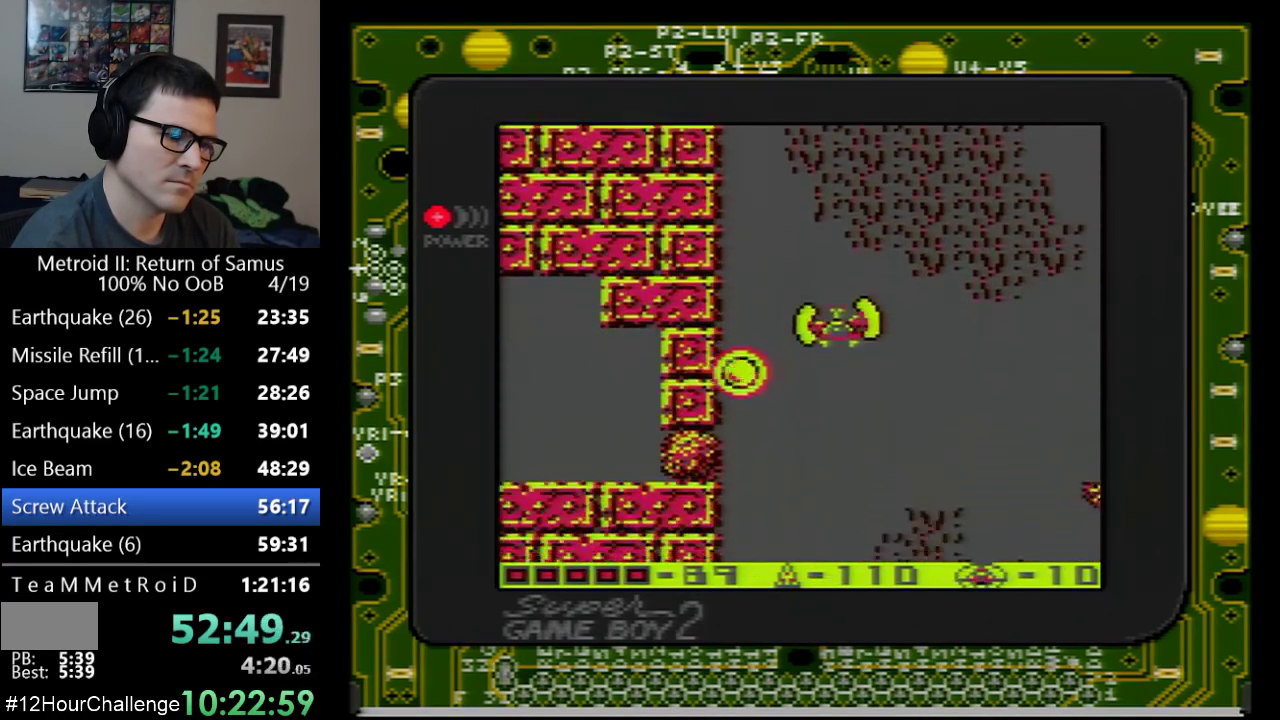
{"buttons": ["DPAD_DOWN"], "events": [[383, "DPAD_LEFT", "up"], [417, "DPAD_UP", "down"], [483, "DPAD_UP", "up"], [500, "DPAD_DOWN", "down"]]}
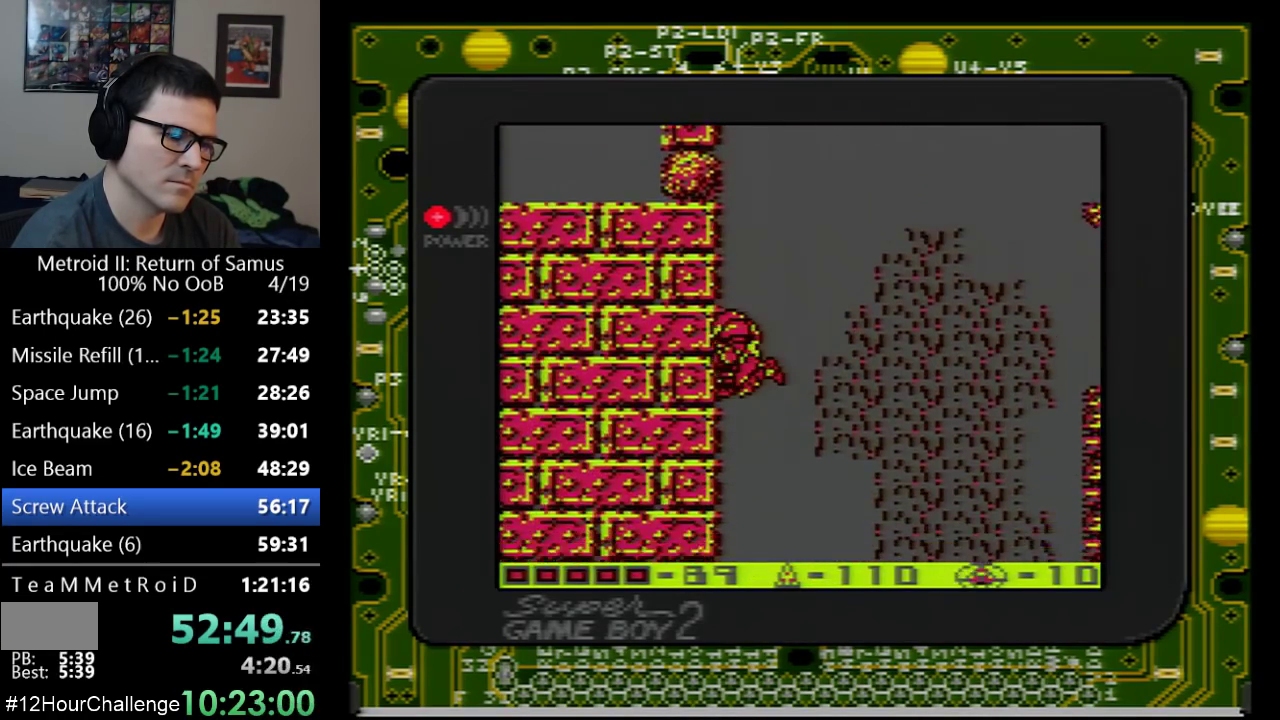
{"buttons": [], "events": [[167, "DPAD_DOWN", "up"]]}
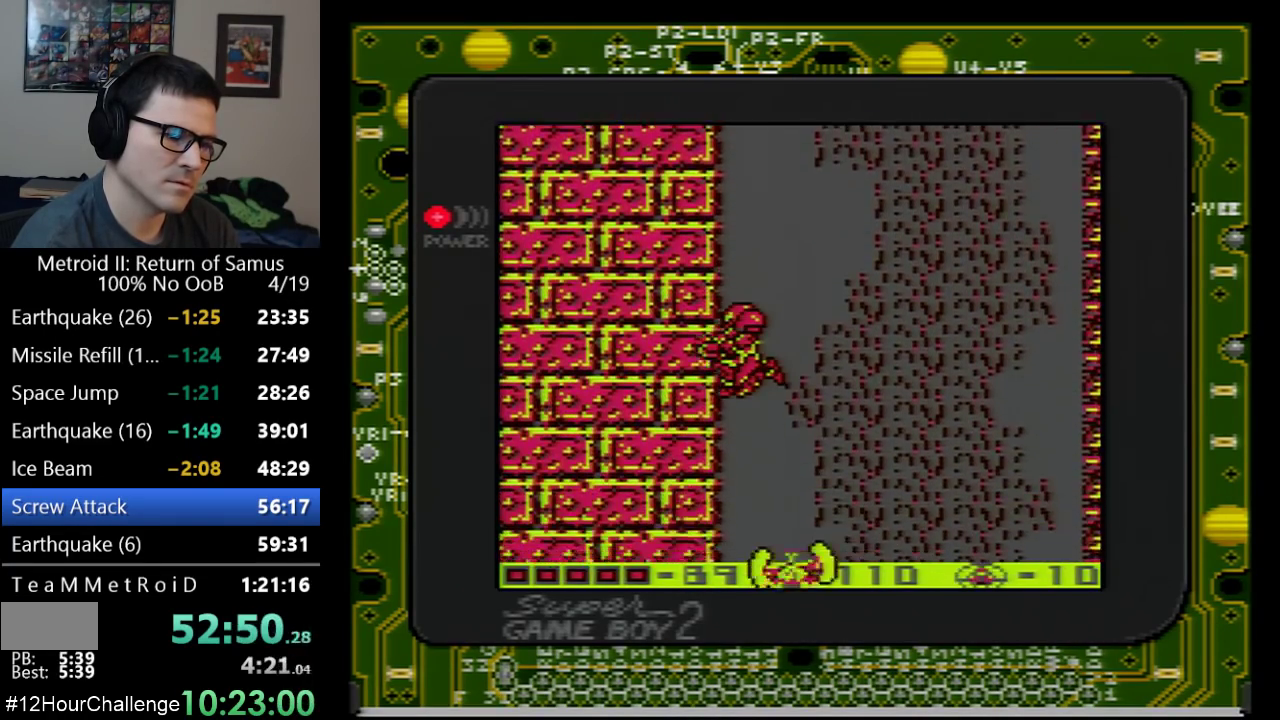
{"buttons": ["DPAD_RIGHT"], "events": [[483, "DPAD_RIGHT", "down"]]}
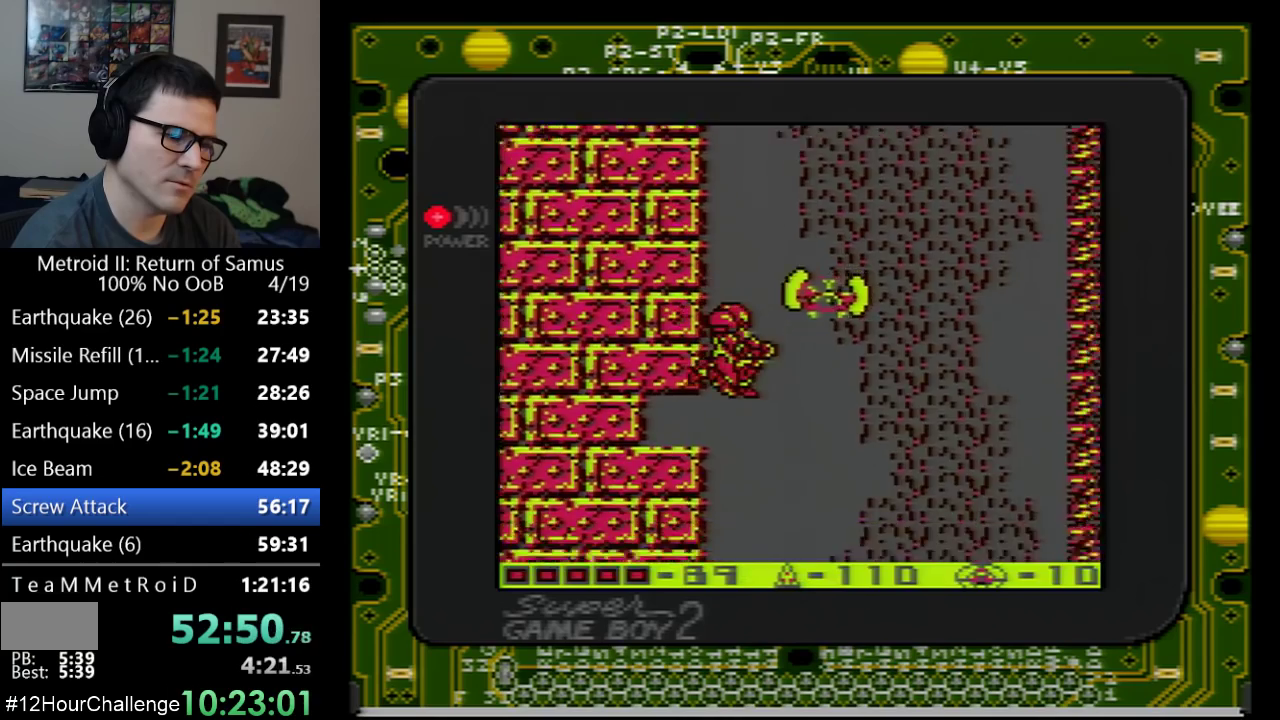
{"buttons": [], "events": [[133, "DPAD_RIGHT", "up"], [233, "DPAD_LEFT", "down"], [483, "DPAD_LEFT", "up"]]}
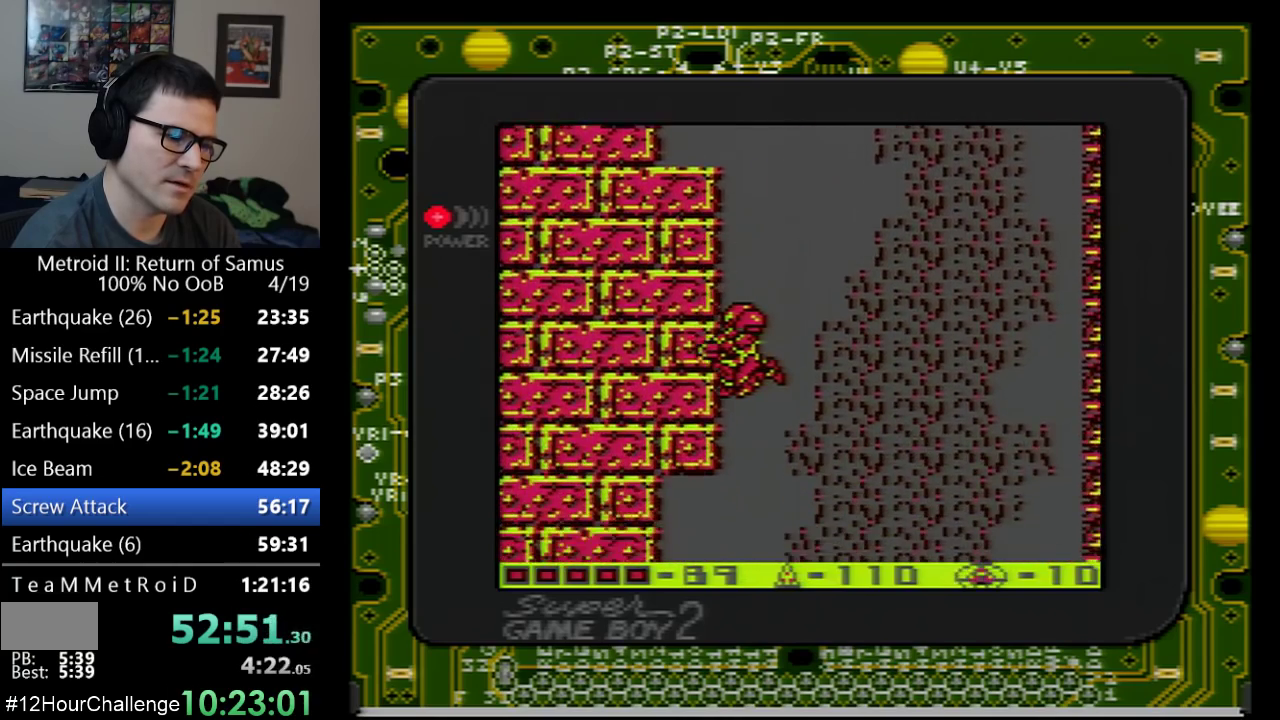
{"buttons": ["DPAD_LEFT"], "events": [[317, "DPAD_LEFT", "down"]]}
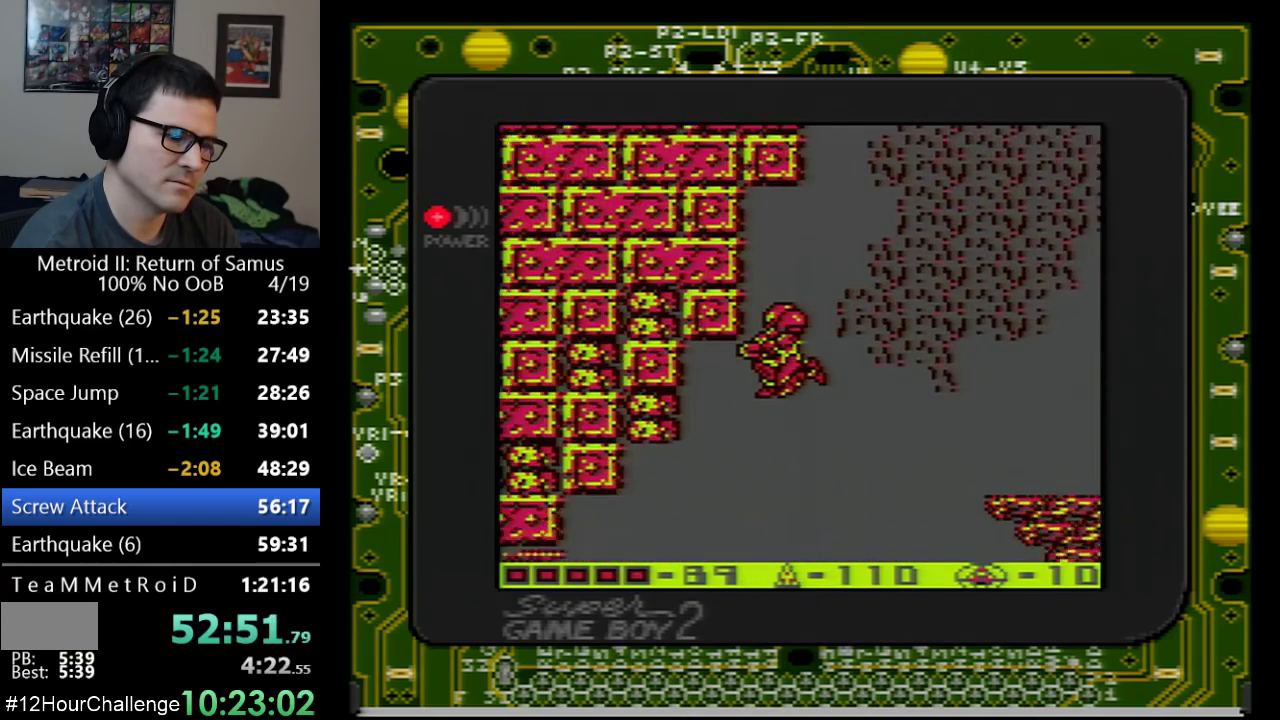
{"buttons": ["DPAD_LEFT"], "events": []}
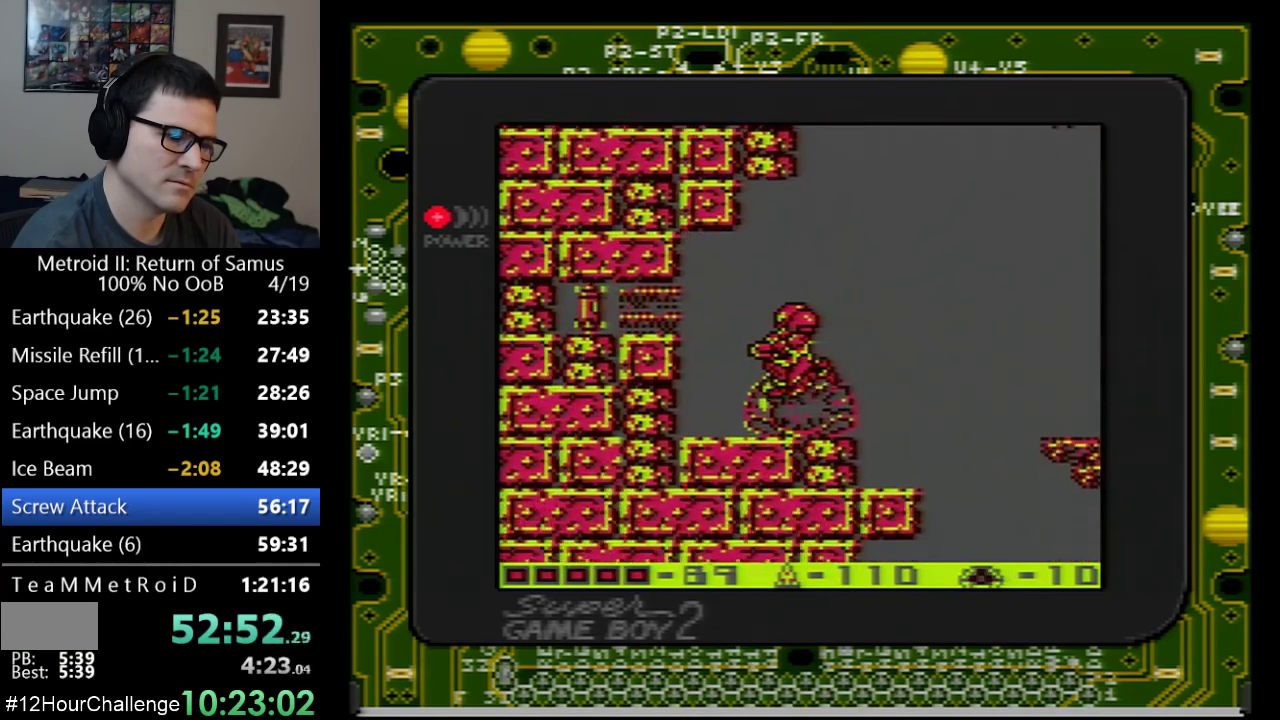
{"buttons": ["DPAD_LEFT"], "events": [[17, "DPAD_LEFT", "up"], [200, "A", "down"], [200, "DPAD_LEFT", "down"], [417, "A", "up"]]}